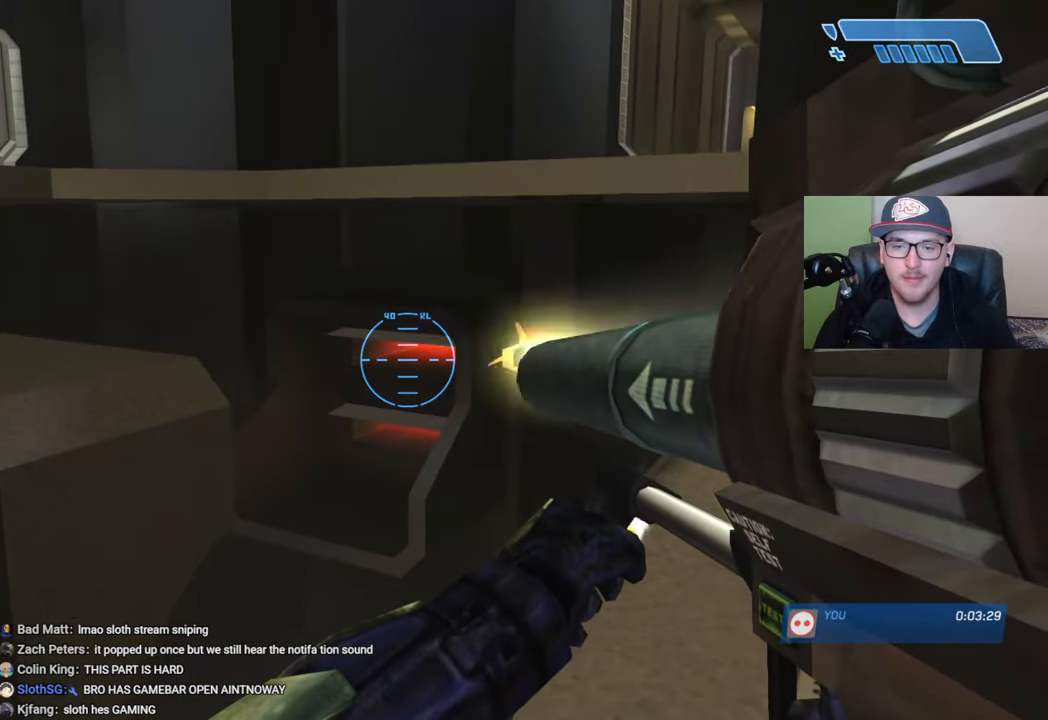
Gameplay with a controller (Xbox layout); each line is a JSON object with the inputs held at the frame after it. "events" lists button and stick changes between this image and that frame as [ms after this image, input, new state], when the widget could be followed in between.
{"buttons": ["X"], "left_stick": "center", "right_stick": "center", "events": [[67, "R2", "up"], [117, "R2", "down"], [217, "R2", "up"], [367, "X", "down"], [434, "X", "up"], [500, "X", "down"]]}
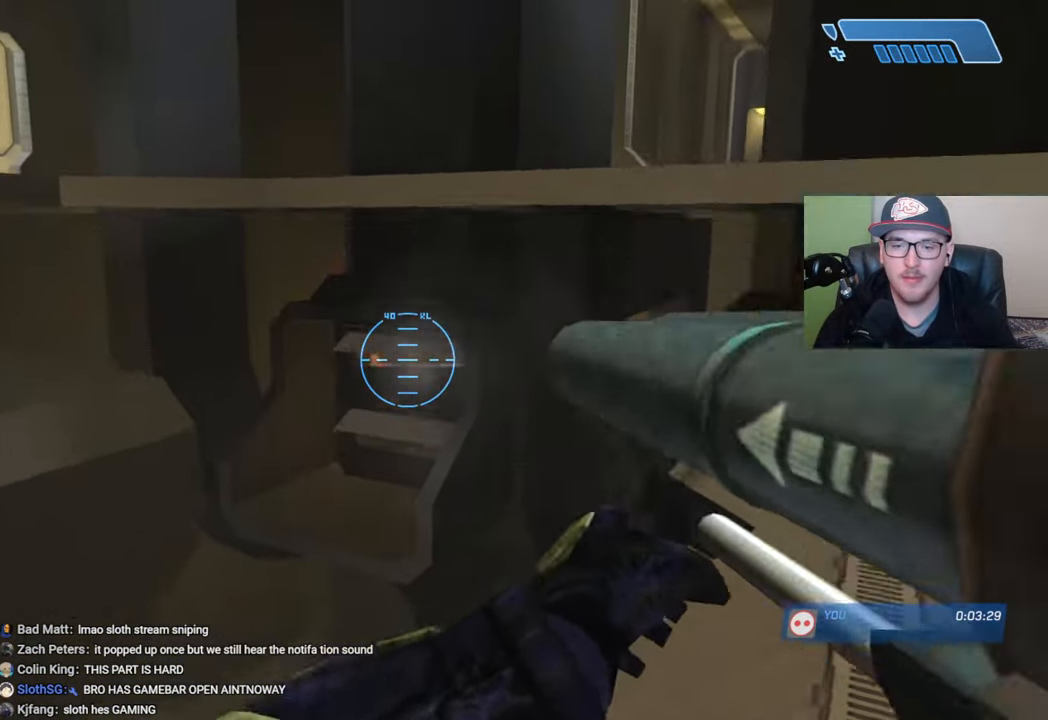
{"buttons": [], "left_stick": "up", "right_stick": "center", "events": [[50, "X", "up"], [50, "left_stick", "right"], [100, "left_stick", "up-right"], [134, "Y", "down"], [200, "Y", "up"], [300, "left_stick", "up"], [334, "right_stick", "right"], [450, "right_stick", "center"]]}
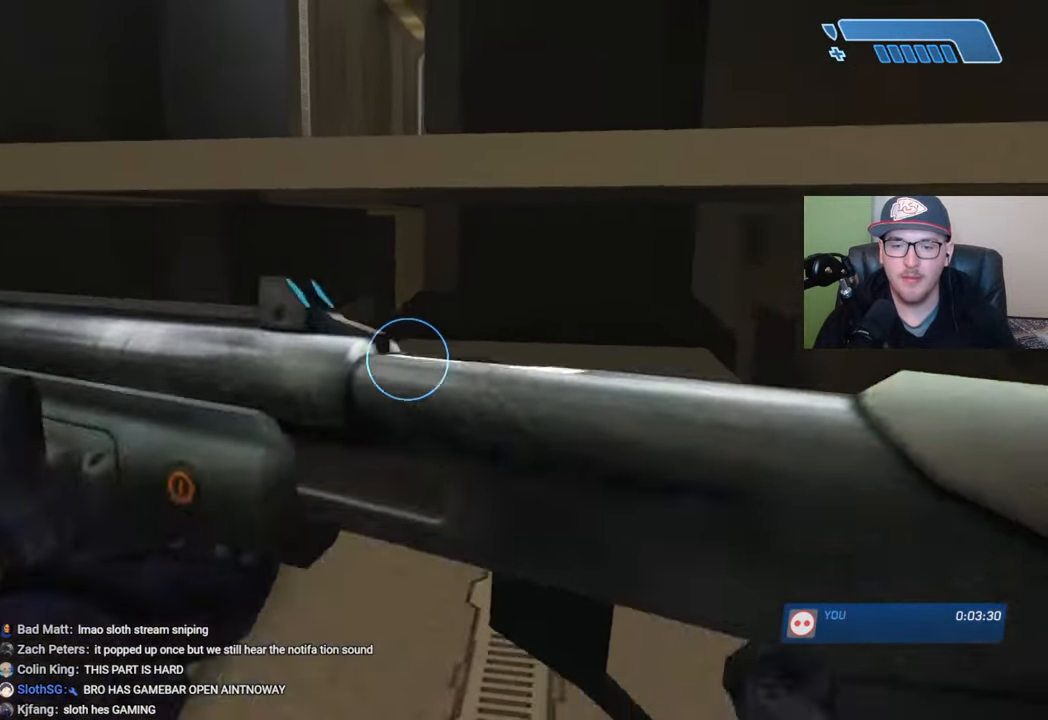
{"buttons": ["A", "L3"], "left_stick": "up", "right_stick": "center", "events": [[117, "A", "down"], [384, "L3", "down"]]}
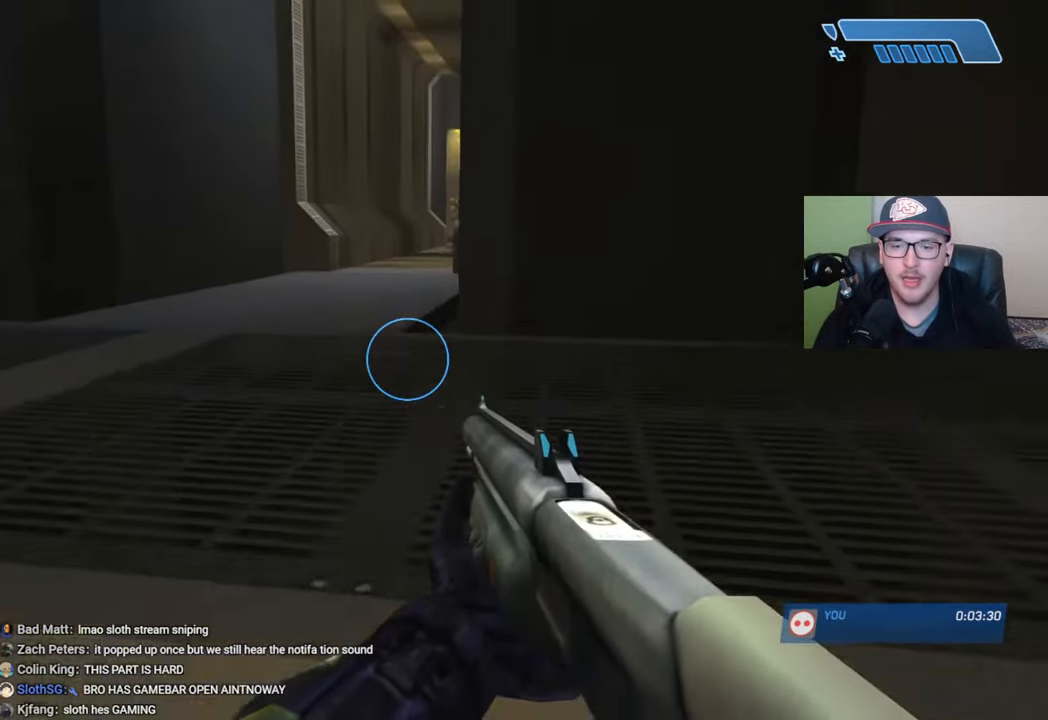
{"buttons": [], "left_stick": "up", "right_stick": "up-right", "events": [[167, "L3", "up"], [200, "A", "up"], [400, "right_stick", "up-right"]]}
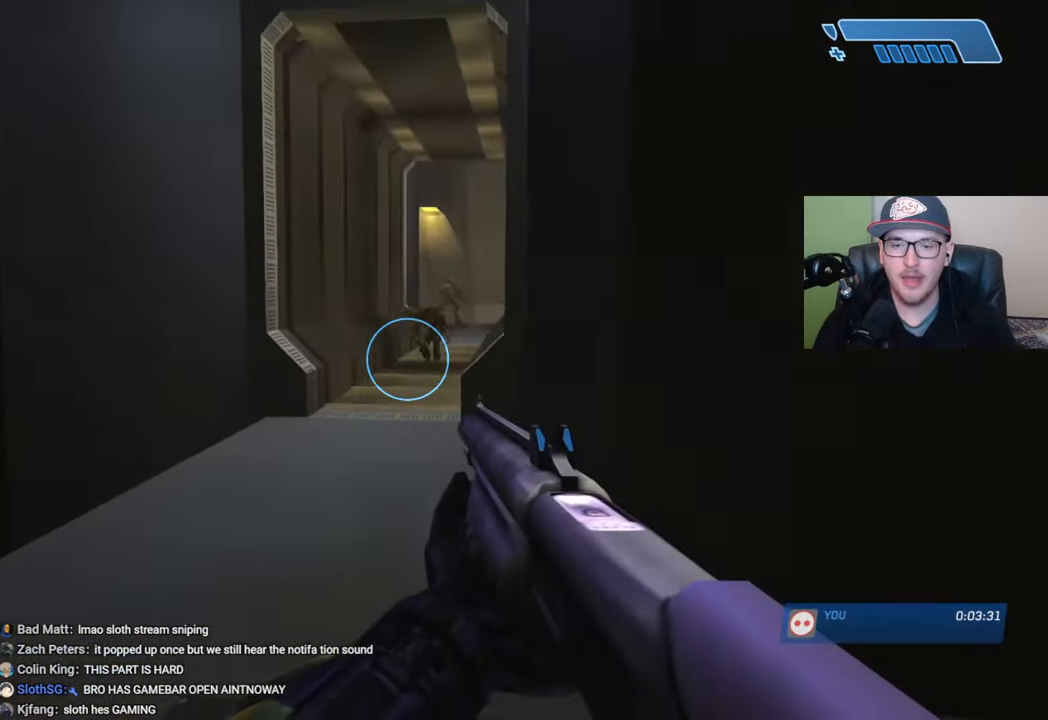
{"buttons": [], "left_stick": "up", "right_stick": "down-right", "events": [[67, "right_stick", "center"], [84, "R2", "down"], [217, "R2", "up"], [284, "right_stick", "down-right"]]}
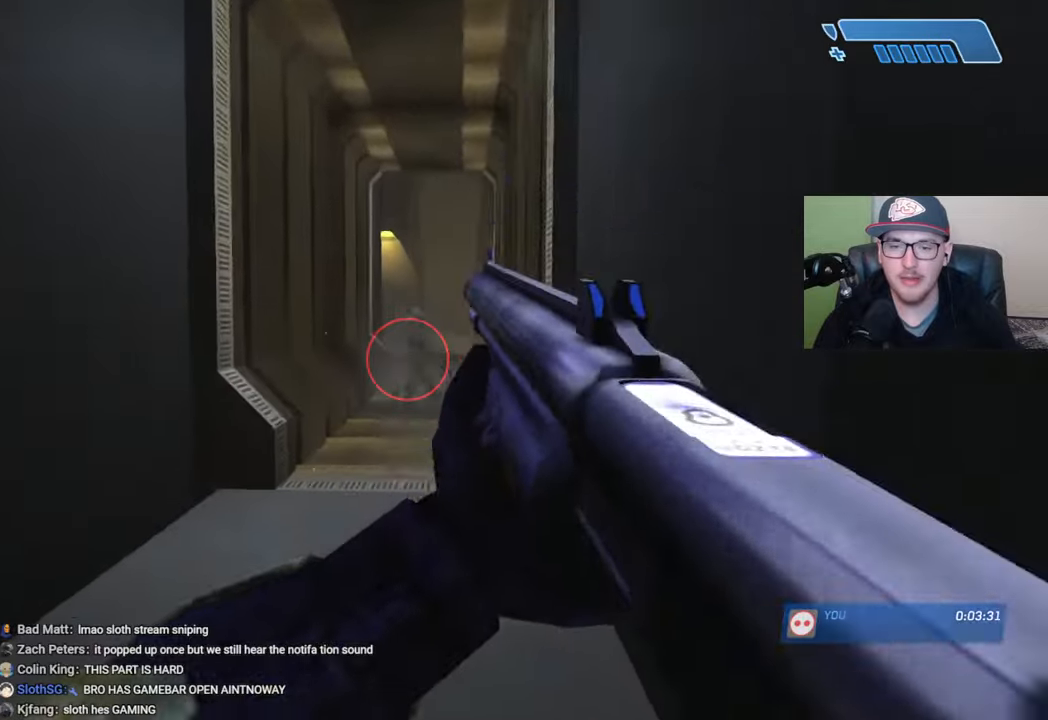
{"buttons": ["R2"], "left_stick": "up", "right_stick": "center", "events": [[217, "right_stick", "center"], [300, "right_stick", "up"], [317, "R2", "down"], [400, "right_stick", "center"]]}
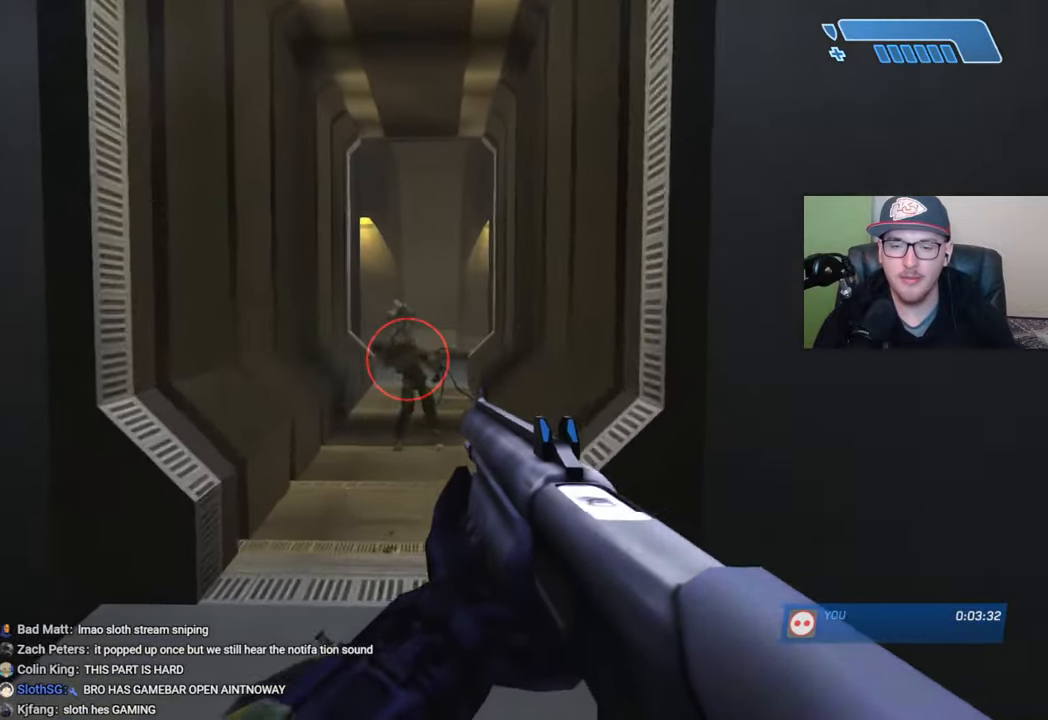
{"buttons": [], "left_stick": "up", "right_stick": "center", "events": [[50, "right_stick", "up-right"], [217, "right_stick", "center"], [250, "R2", "up"]]}
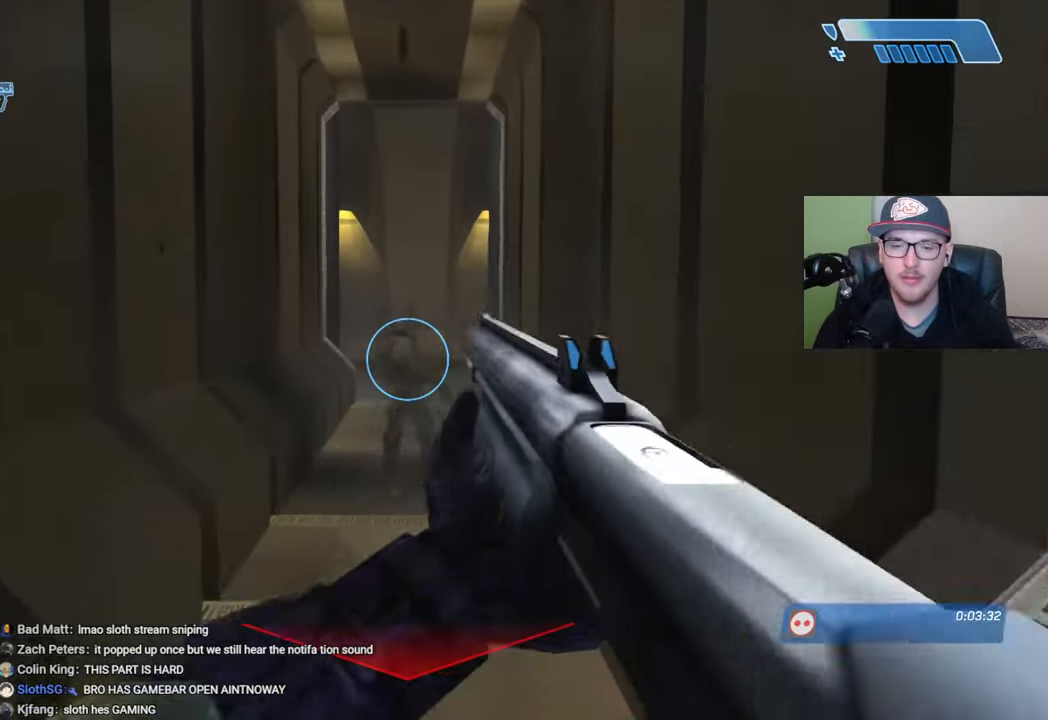
{"buttons": [], "left_stick": "up", "right_stick": "center", "events": []}
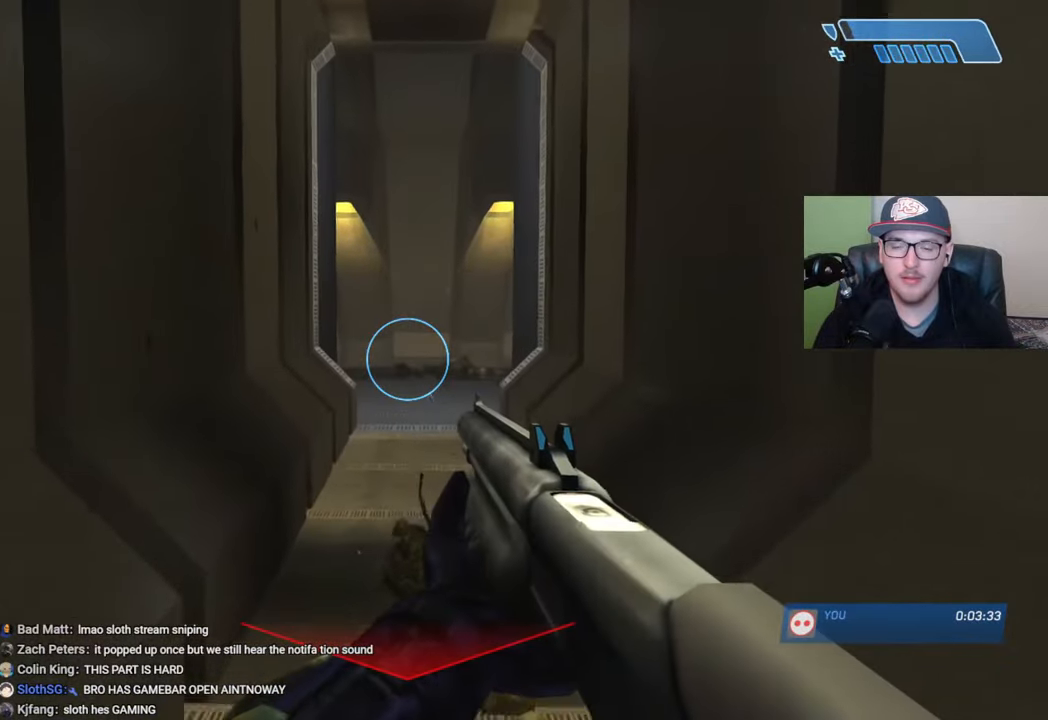
{"buttons": [], "left_stick": "up", "right_stick": "down-right", "events": [[50, "X", "down"], [150, "X", "up"], [434, "right_stick", "down"], [484, "right_stick", "down-right"]]}
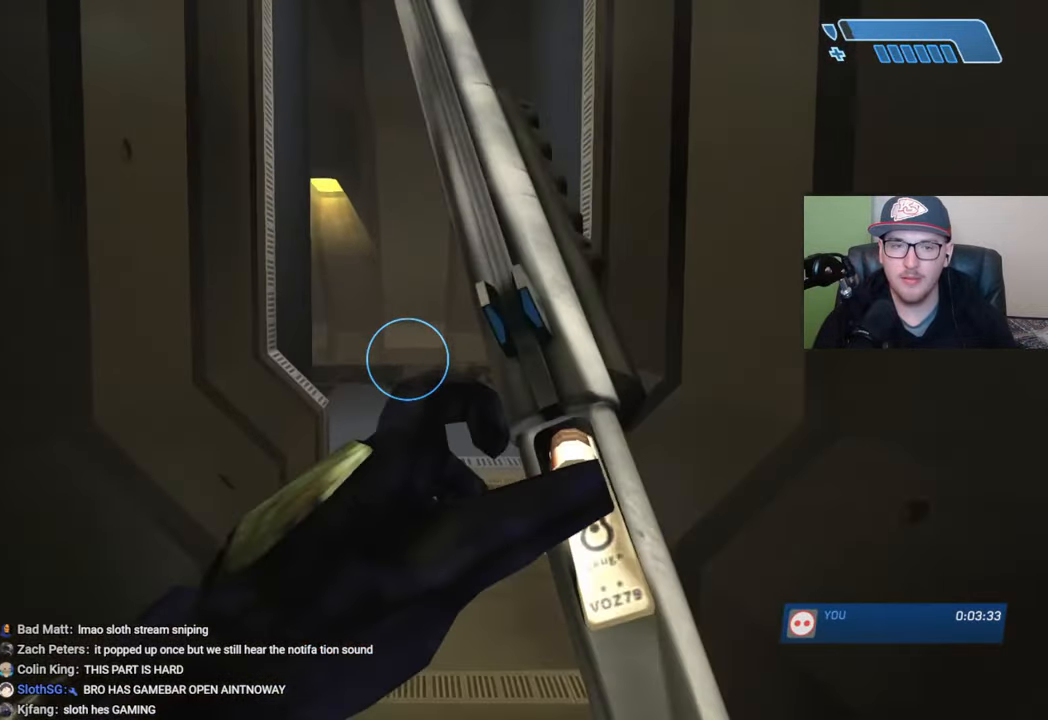
{"buttons": [], "left_stick": "up", "right_stick": "down-right", "events": []}
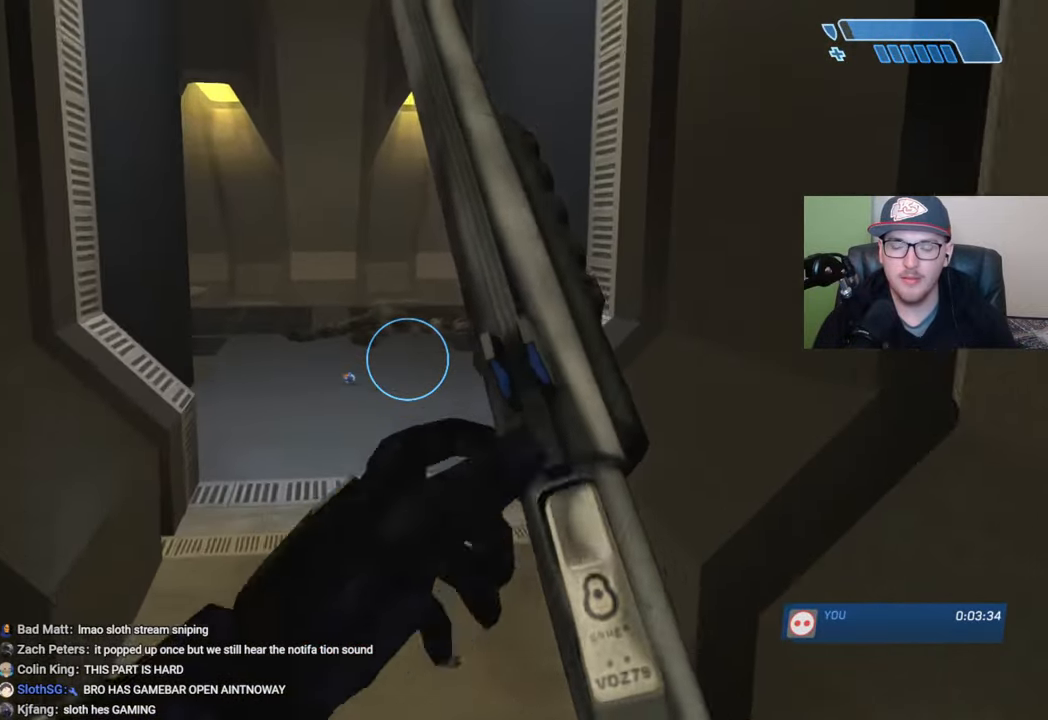
{"buttons": [], "left_stick": "up", "right_stick": "center", "events": [[167, "right_stick", "down"], [400, "right_stick", "center"]]}
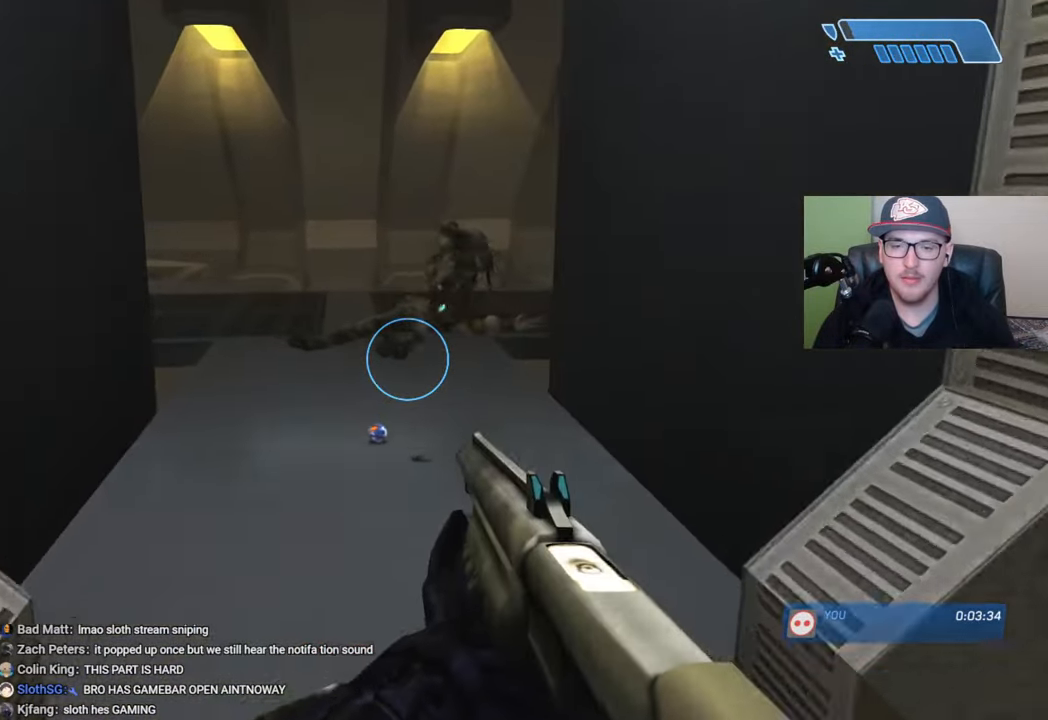
{"buttons": [], "left_stick": "up-left", "right_stick": "down", "events": [[34, "right_stick", "up"], [217, "right_stick", "right"], [234, "R2", "down"], [334, "R2", "up"], [334, "right_stick", "down"], [467, "left_stick", "up-left"]]}
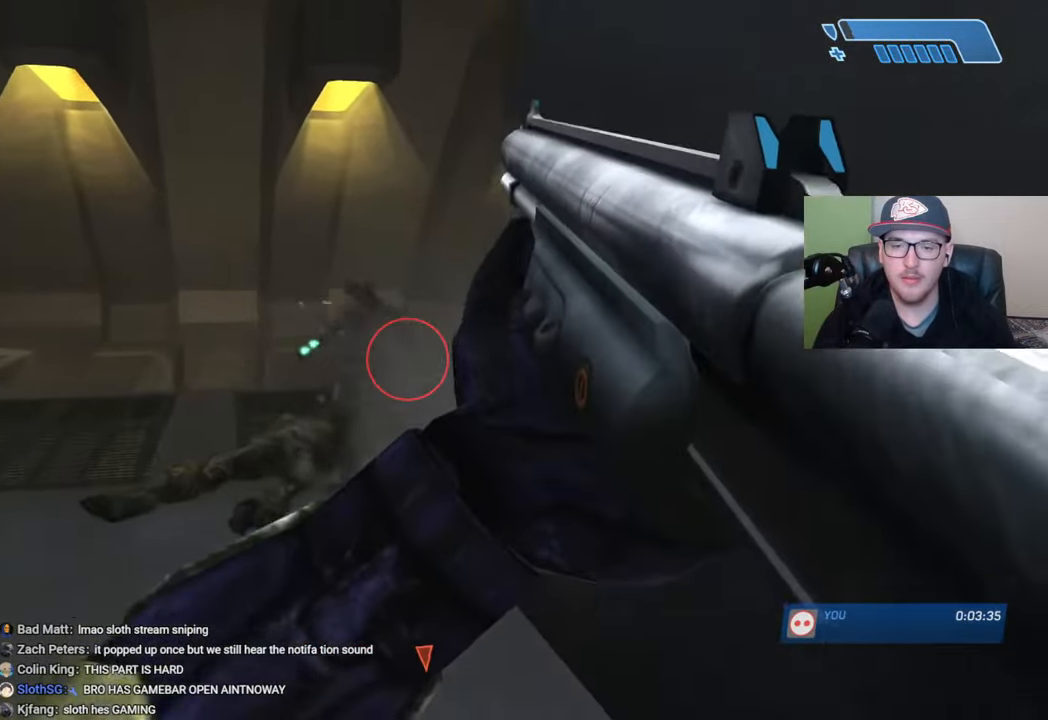
{"buttons": [], "left_stick": "up-left", "right_stick": "down-right", "events": [[17, "right_stick", "center"], [200, "right_stick", "down-right"]]}
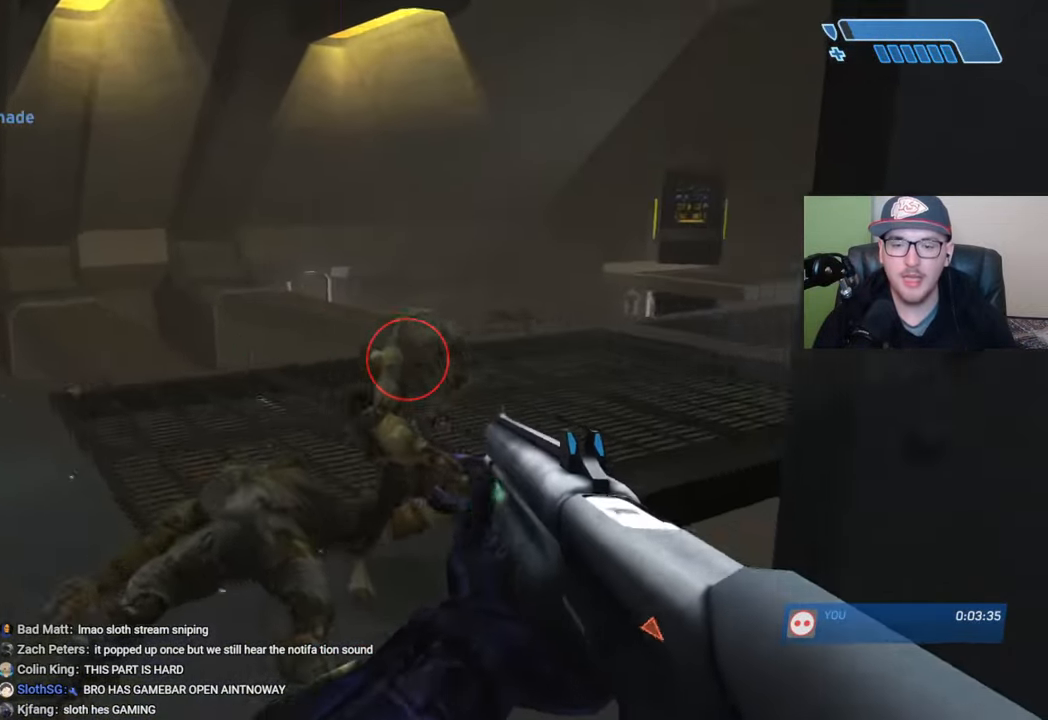
{"buttons": [], "left_stick": "left", "right_stick": "left", "events": [[100, "R2", "down"], [384, "left_stick", "left"], [417, "right_stick", "center"], [467, "R2", "up"], [484, "right_stick", "left"]]}
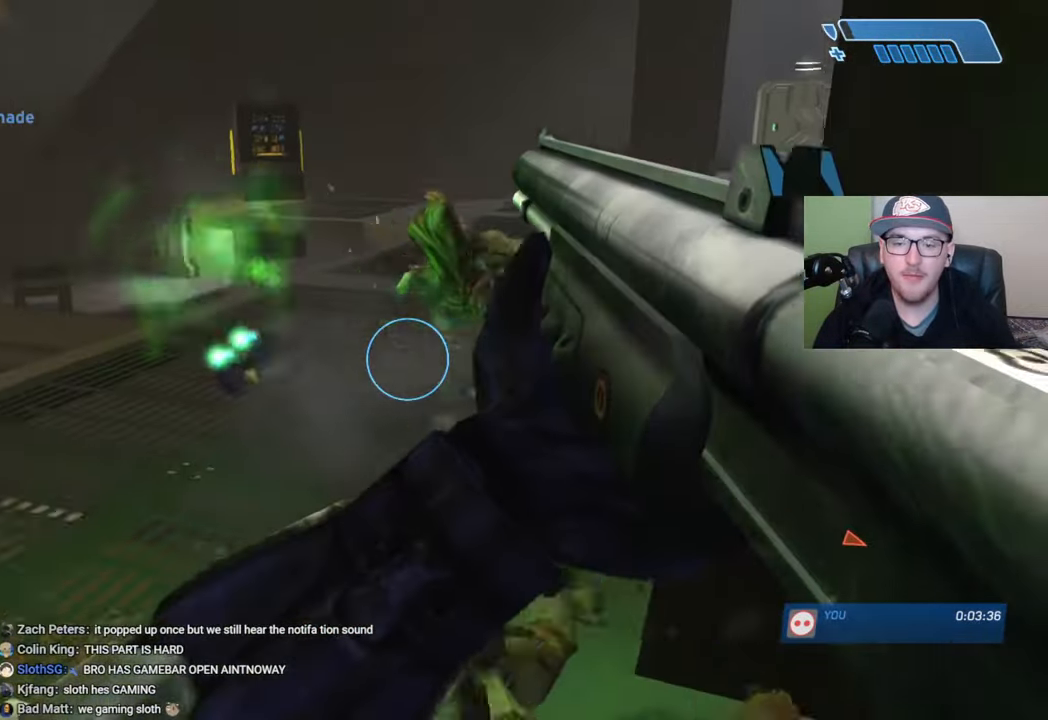
{"buttons": [], "left_stick": "up", "right_stick": "center", "events": [[67, "left_stick", "up-left"], [317, "right_stick", "center"], [400, "X", "down"], [484, "X", "up"], [500, "left_stick", "up"]]}
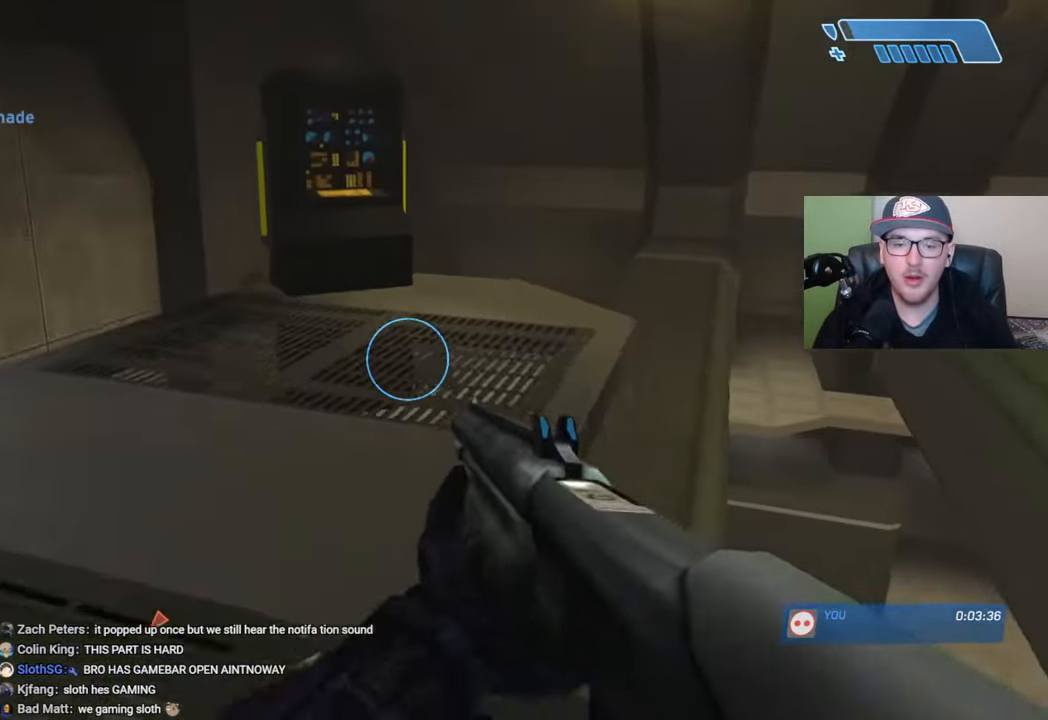
{"buttons": [], "left_stick": "up", "right_stick": "down-right", "events": [[284, "right_stick", "down-right"]]}
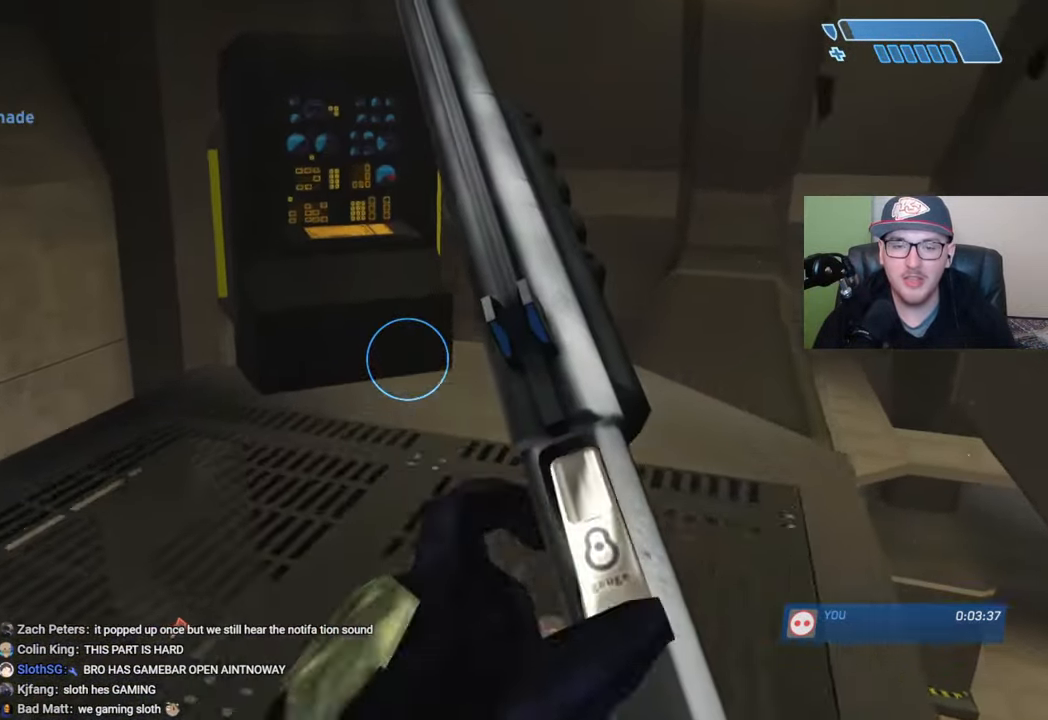
{"buttons": ["X"], "left_stick": "up", "right_stick": "center", "events": [[267, "right_stick", "center"], [500, "X", "down"]]}
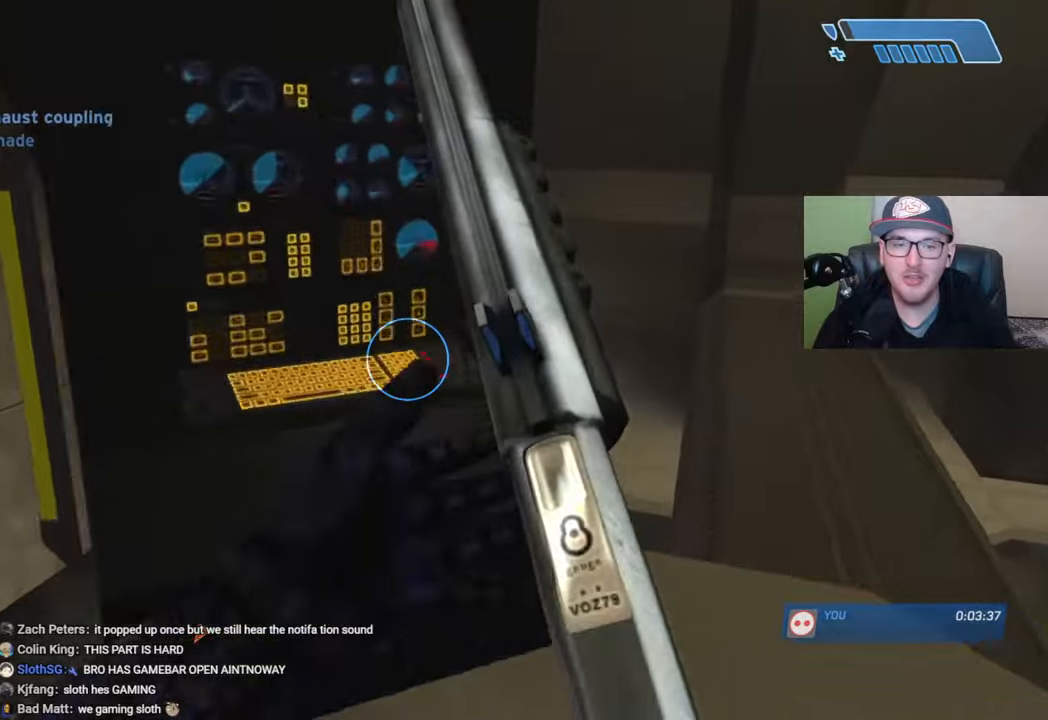
{"buttons": [], "left_stick": "down-right", "right_stick": "right", "events": [[34, "left_stick", "center"], [84, "X", "up"], [200, "right_stick", "right"], [234, "left_stick", "down"], [284, "left_stick", "down-right"]]}
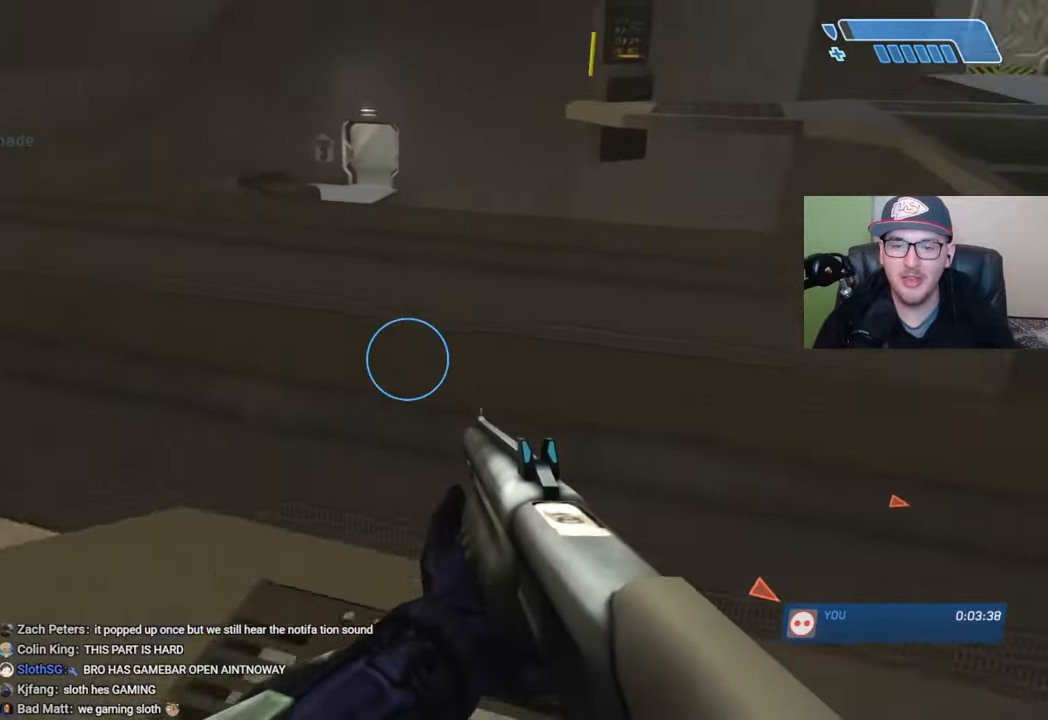
{"buttons": [], "left_stick": "up-right", "right_stick": "center", "events": [[50, "left_stick", "up-right"], [134, "right_stick", "center"]]}
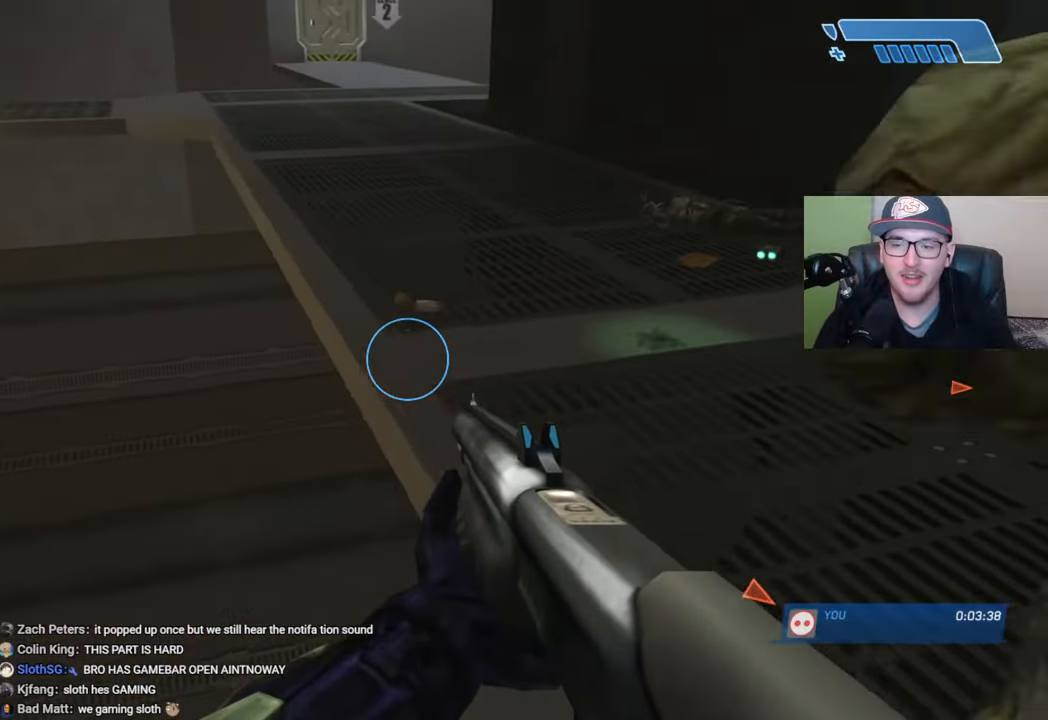
{"buttons": [], "left_stick": "up-left", "right_stick": "right", "events": [[17, "right_stick", "right"], [67, "left_stick", "up"], [150, "right_stick", "center"], [200, "right_stick", "right"], [350, "right_stick", "center"], [400, "right_stick", "right"], [434, "left_stick", "up-left"]]}
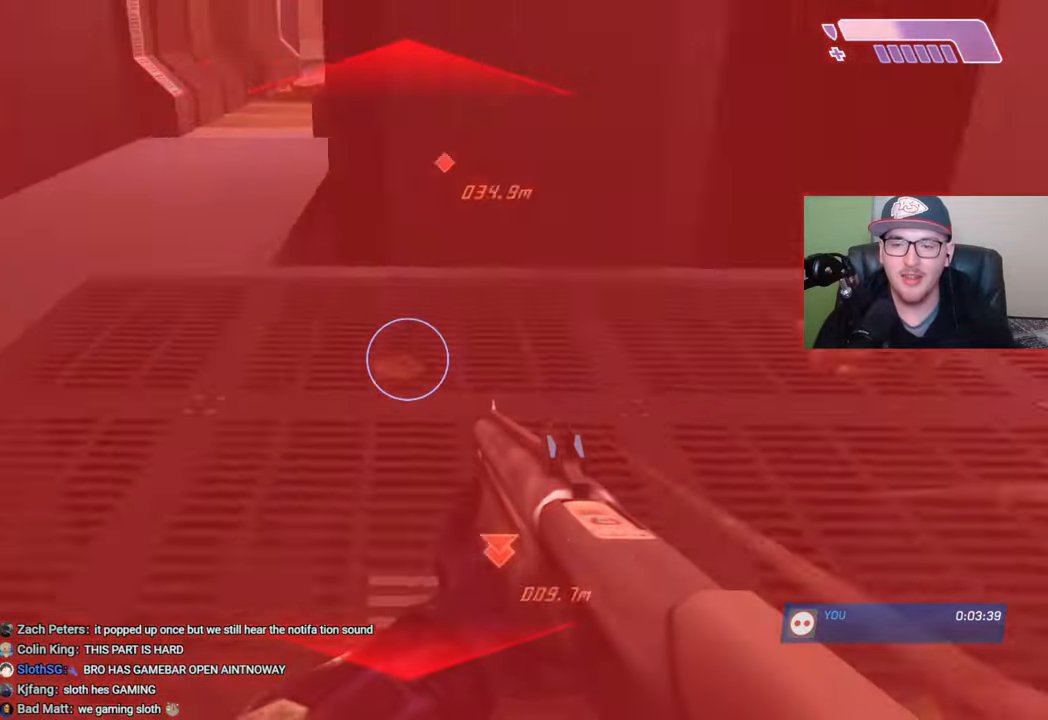
{"buttons": [], "left_stick": "down-right", "right_stick": "center", "events": [[300, "left_stick", "down-left"], [434, "right_stick", "up"], [484, "right_stick", "center"], [500, "left_stick", "down-right"]]}
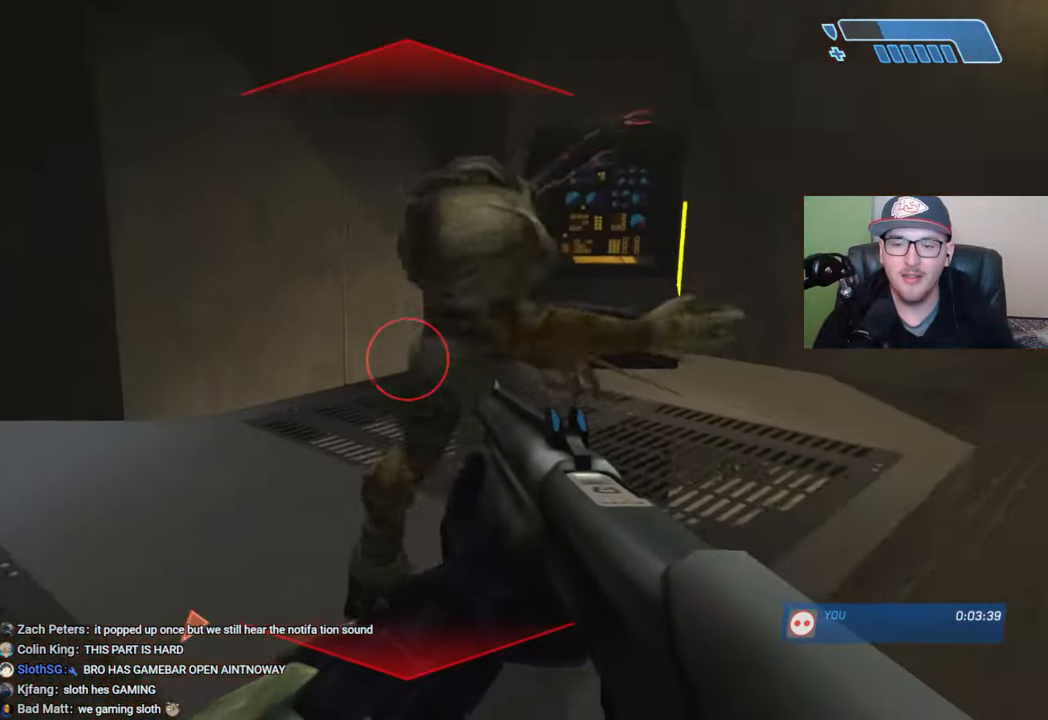
{"buttons": [], "left_stick": "up-right", "right_stick": "right", "events": [[17, "right_stick", "up-right"], [117, "R2", "down"], [167, "right_stick", "center"], [234, "R2", "up"], [234, "right_stick", "right"], [467, "left_stick", "up-right"]]}
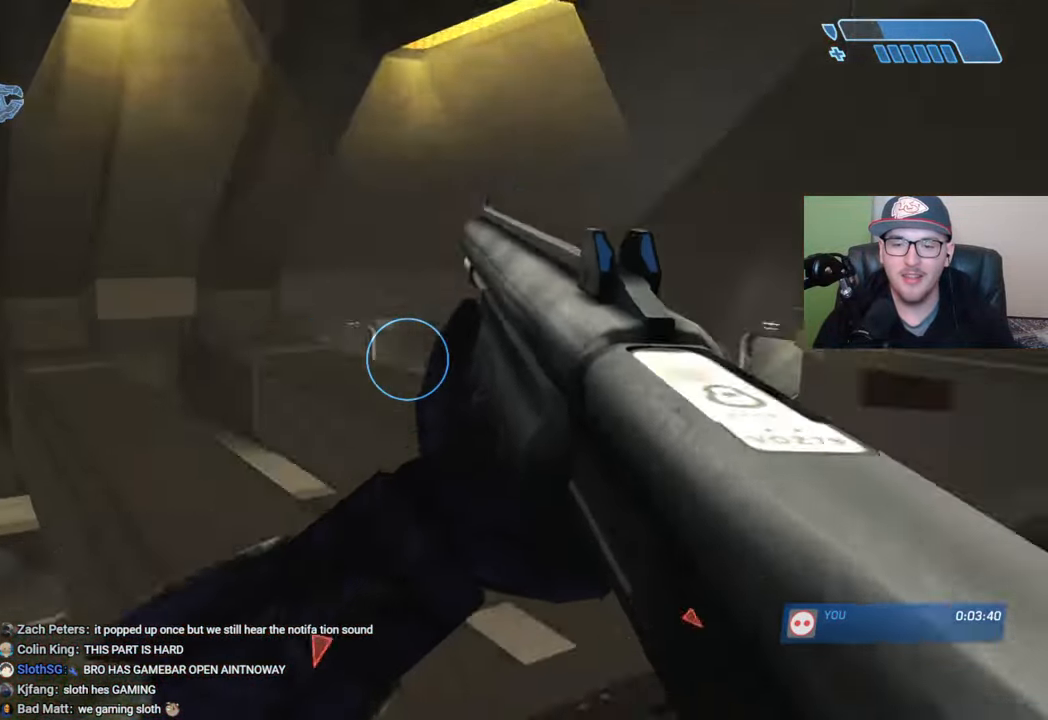
{"buttons": [], "left_stick": "up", "right_stick": "center", "events": [[134, "left_stick", "up"], [184, "right_stick", "center"], [284, "X", "down"], [384, "X", "up"]]}
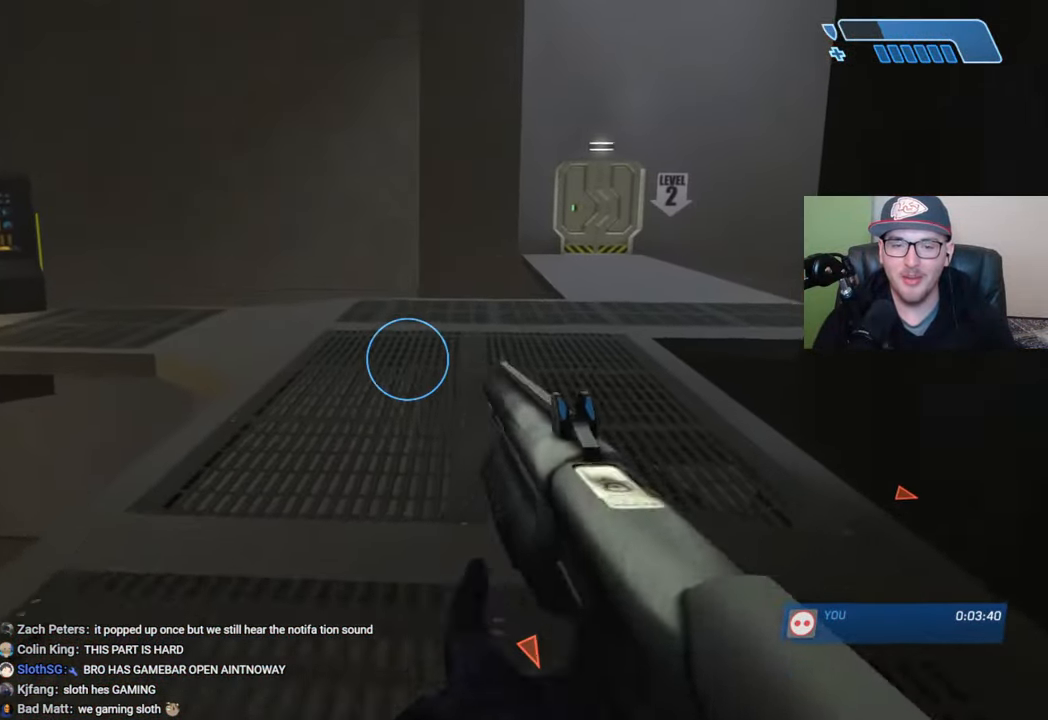
{"buttons": ["A"], "left_stick": "up", "right_stick": "center", "events": [[217, "right_stick", "down-left"], [384, "right_stick", "center"], [500, "A", "down"]]}
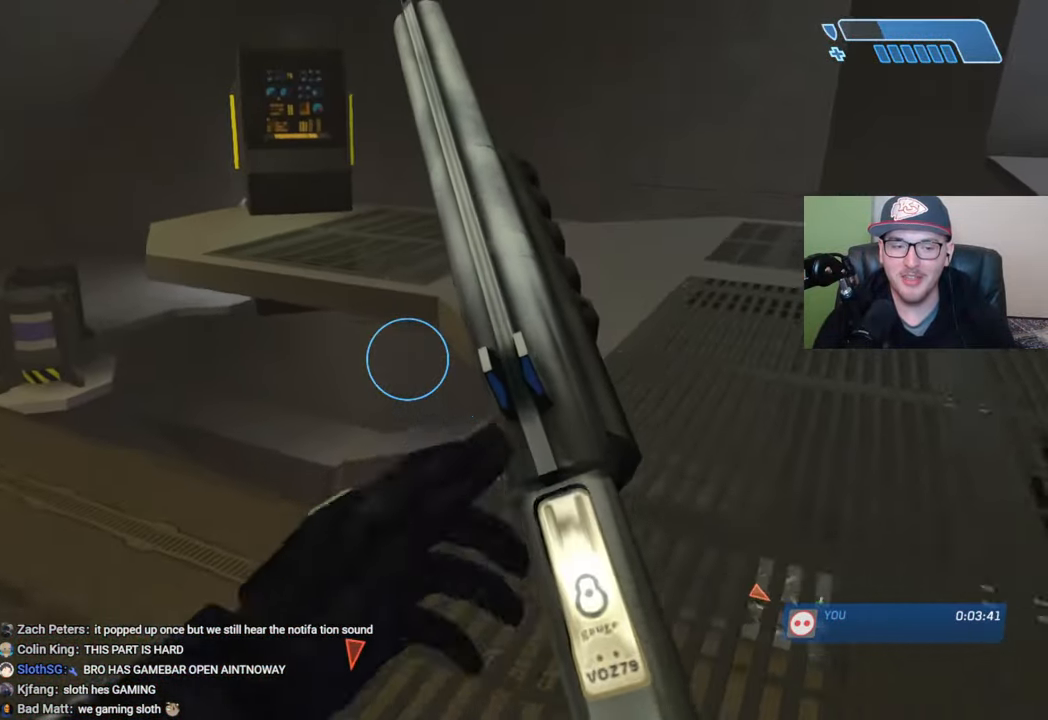
{"buttons": [], "left_stick": "up", "right_stick": "center", "events": [[84, "A", "up"], [334, "right_stick", "down-left"], [450, "right_stick", "center"]]}
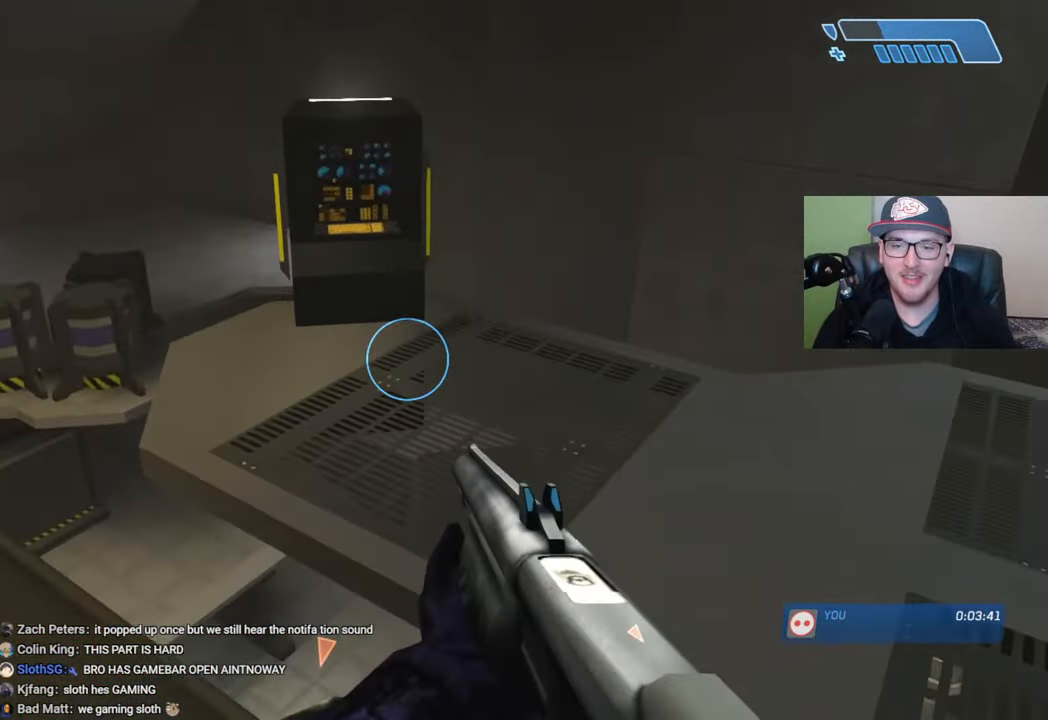
{"buttons": [], "left_stick": "up", "right_stick": "up-left", "events": [[84, "Y", "down"], [167, "Y", "up"], [417, "right_stick", "left"], [467, "right_stick", "up-left"]]}
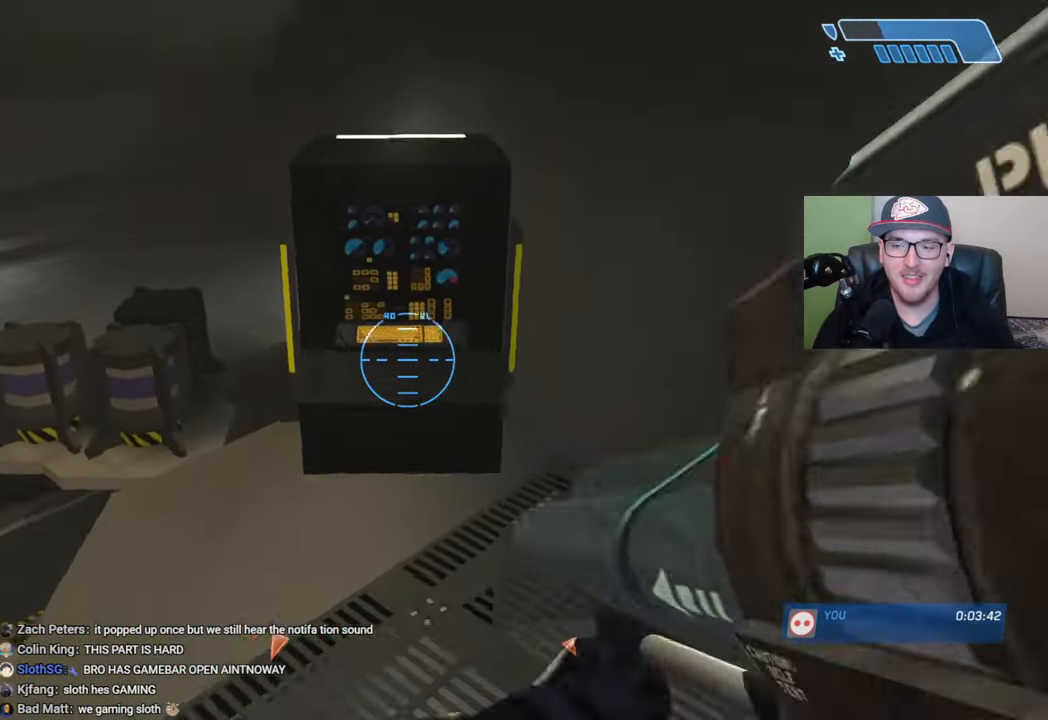
{"buttons": ["X"], "left_stick": "up", "right_stick": "center", "events": [[67, "right_stick", "center"], [484, "X", "down"]]}
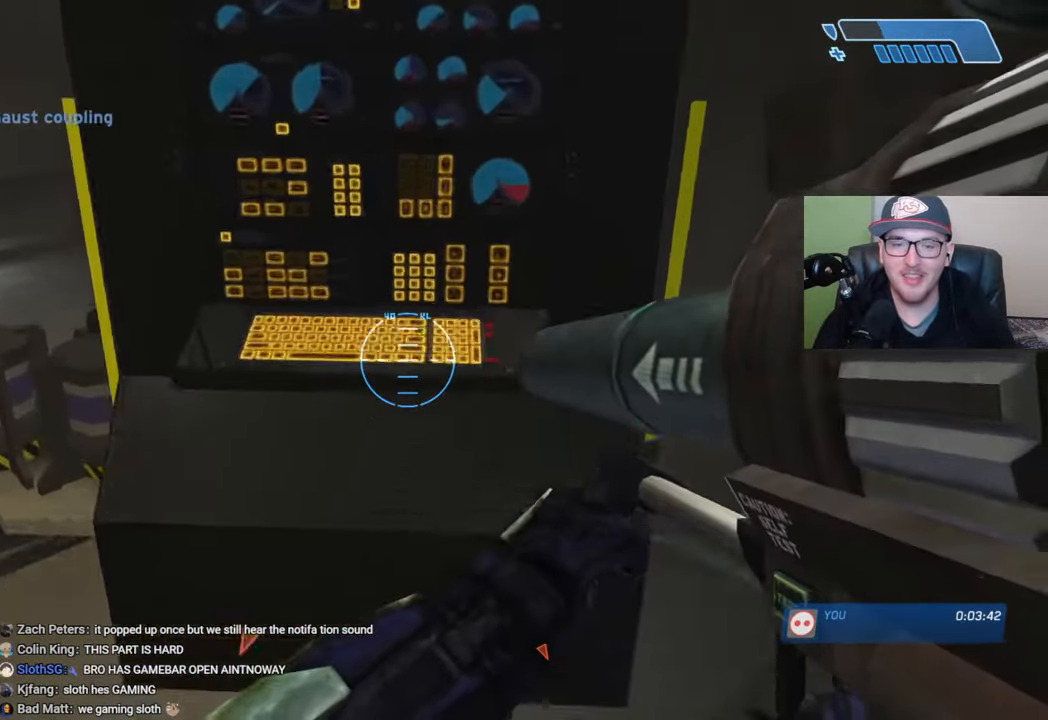
{"buttons": [], "left_stick": "up-left", "right_stick": "left", "events": [[67, "X", "up"], [84, "left_stick", "center"], [100, "right_stick", "left"], [217, "left_stick", "down"], [384, "left_stick", "up-left"]]}
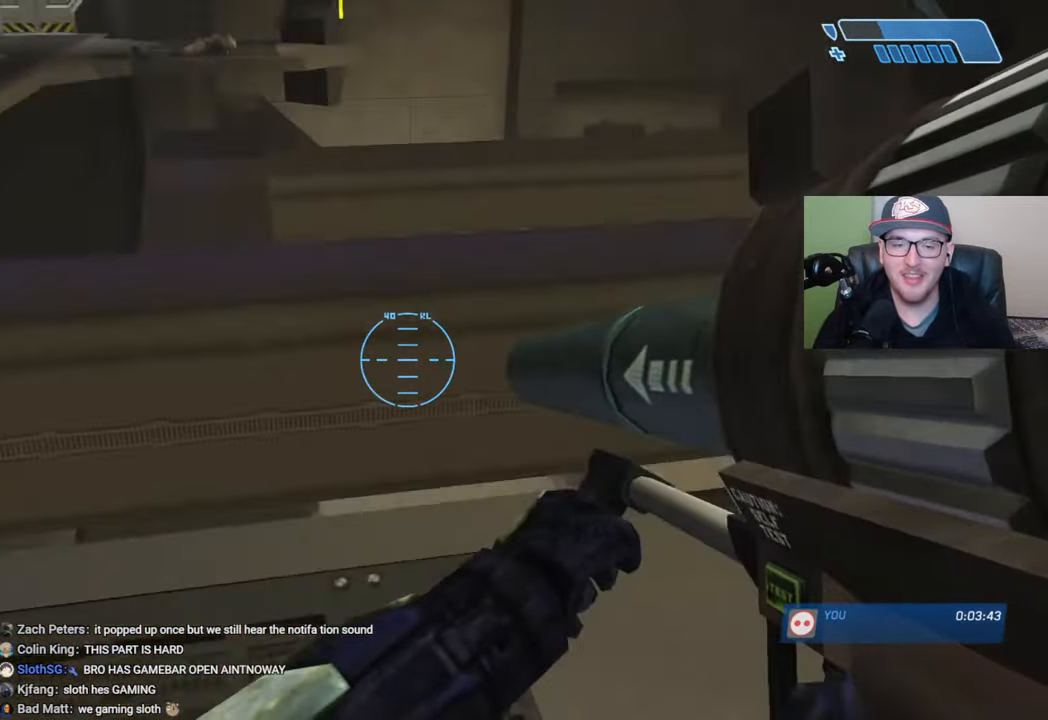
{"buttons": [], "left_stick": "up-right", "right_stick": "center", "events": [[34, "left_stick", "up"], [50, "right_stick", "center"], [150, "A", "down"], [267, "A", "up"], [384, "left_stick", "up-right"]]}
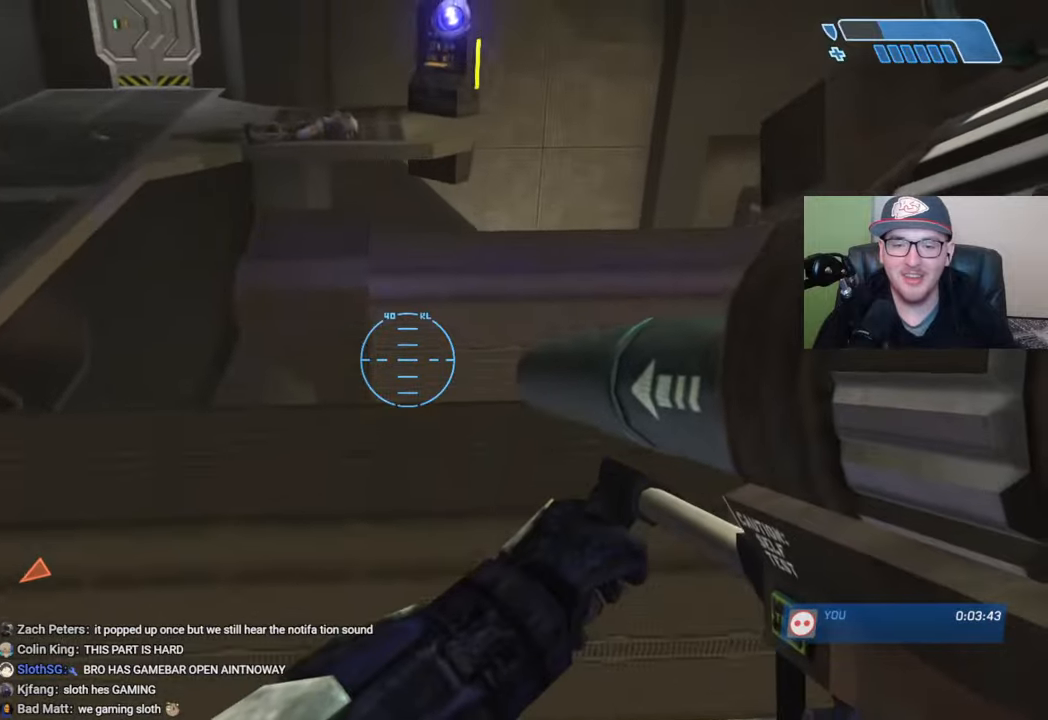
{"buttons": [], "left_stick": "up-right", "right_stick": "left", "events": [[417, "right_stick", "left"]]}